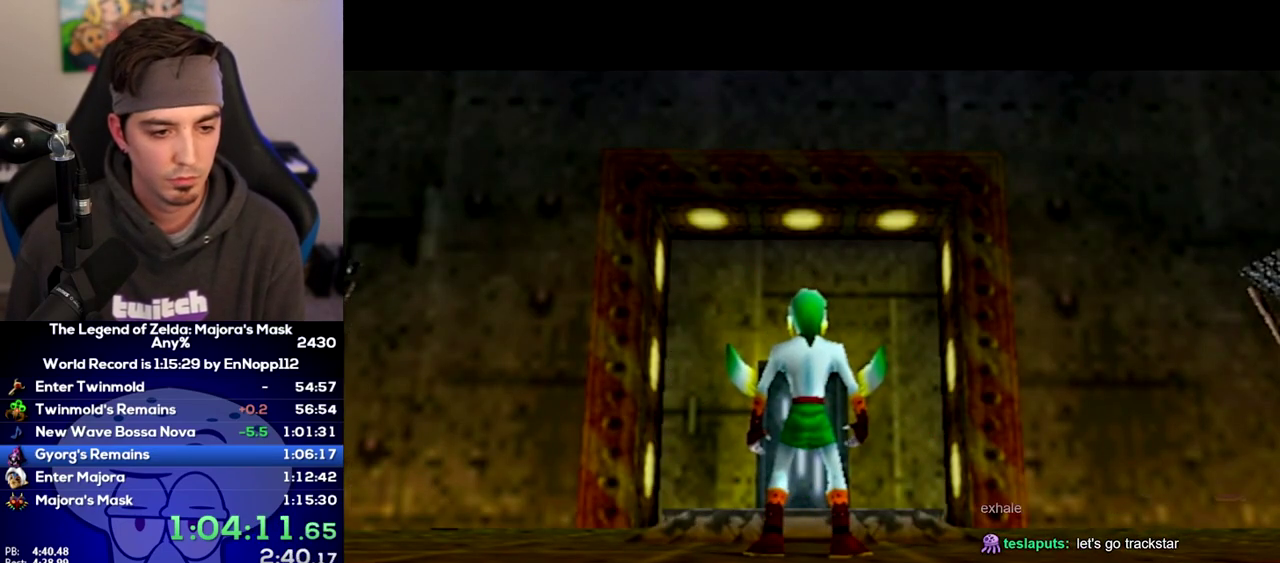
Gameplay with a controller (Nintendo layout); each line is a JSON object with the inputs held at the frame after it. Not read: L3 R3.
{"buttons": ["Z"], "left_stick": "center", "right_stick": "center"}
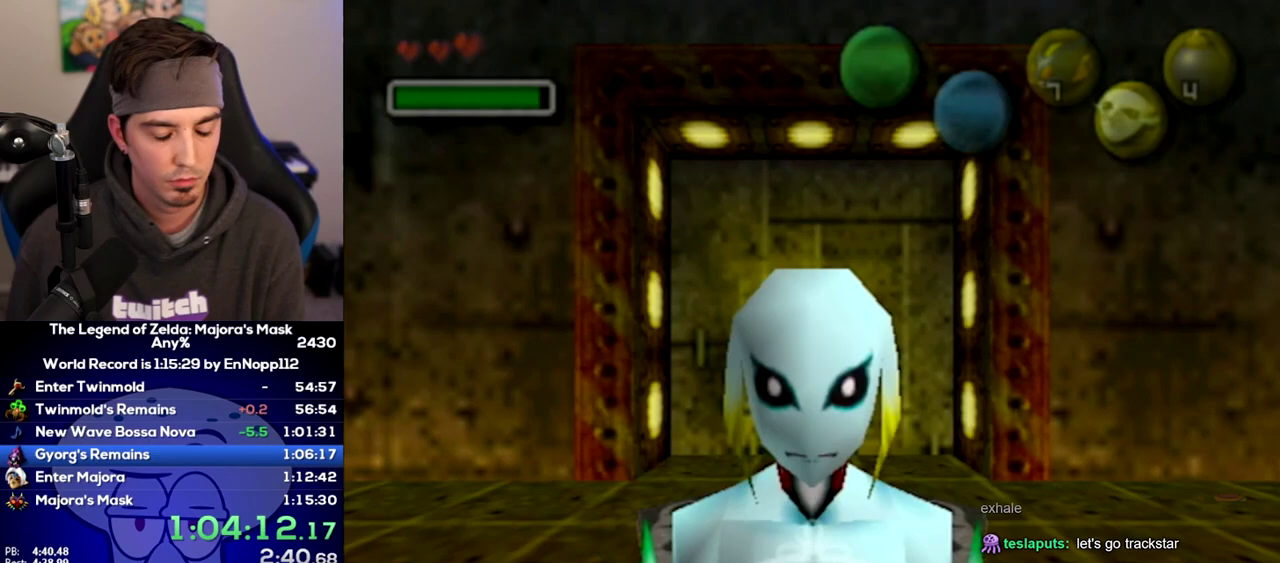
{"buttons": [], "left_stick": "center", "right_stick": "center"}
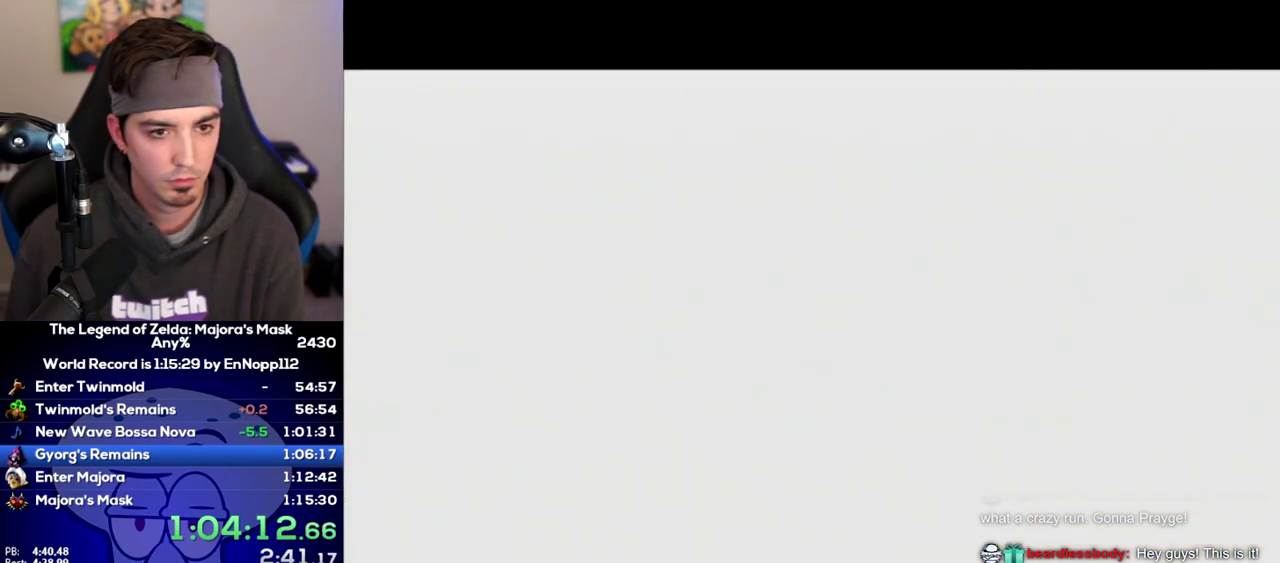
{"buttons": [], "left_stick": "center", "right_stick": "center"}
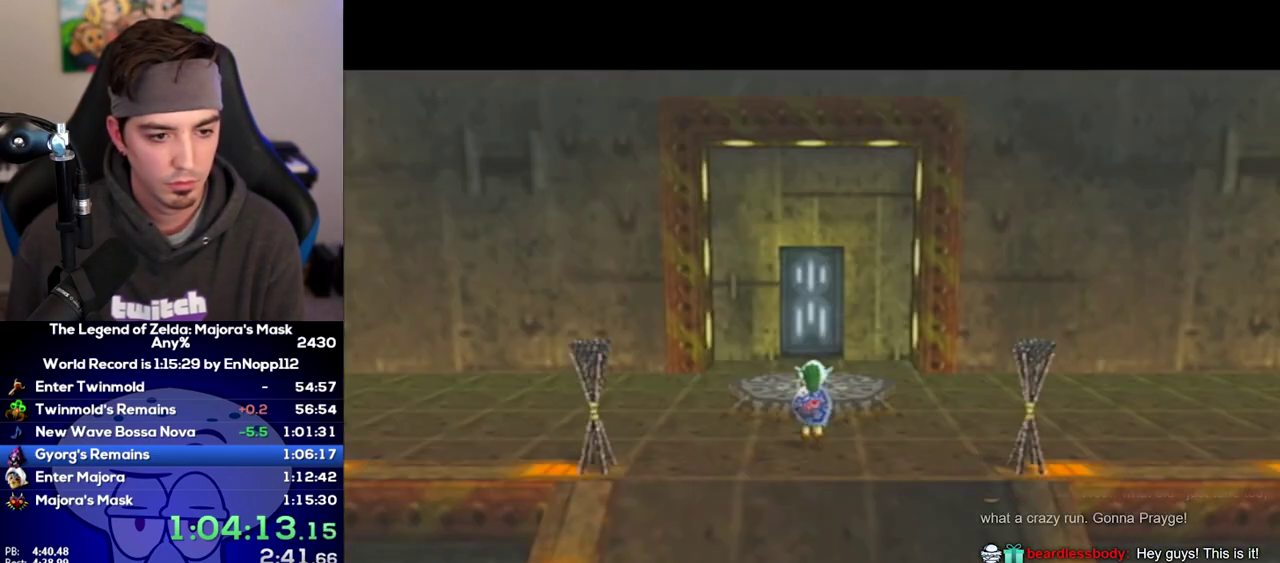
{"buttons": ["A", "L1"], "left_stick": "right", "right_stick": "center"}
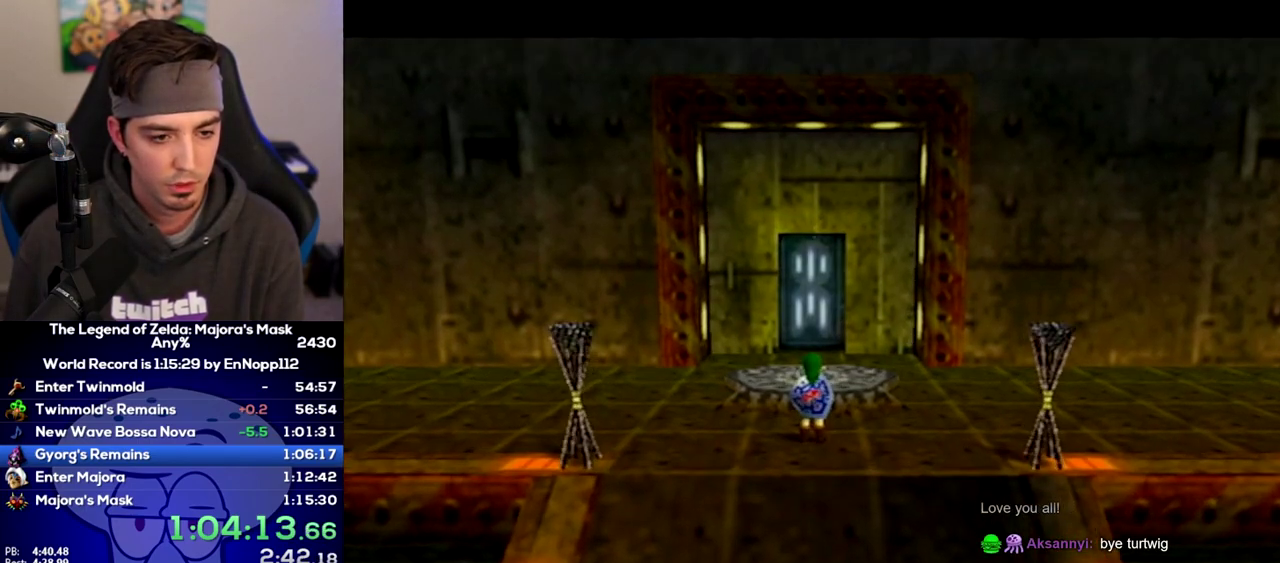
{"buttons": ["L1"], "left_stick": "right", "right_stick": "center"}
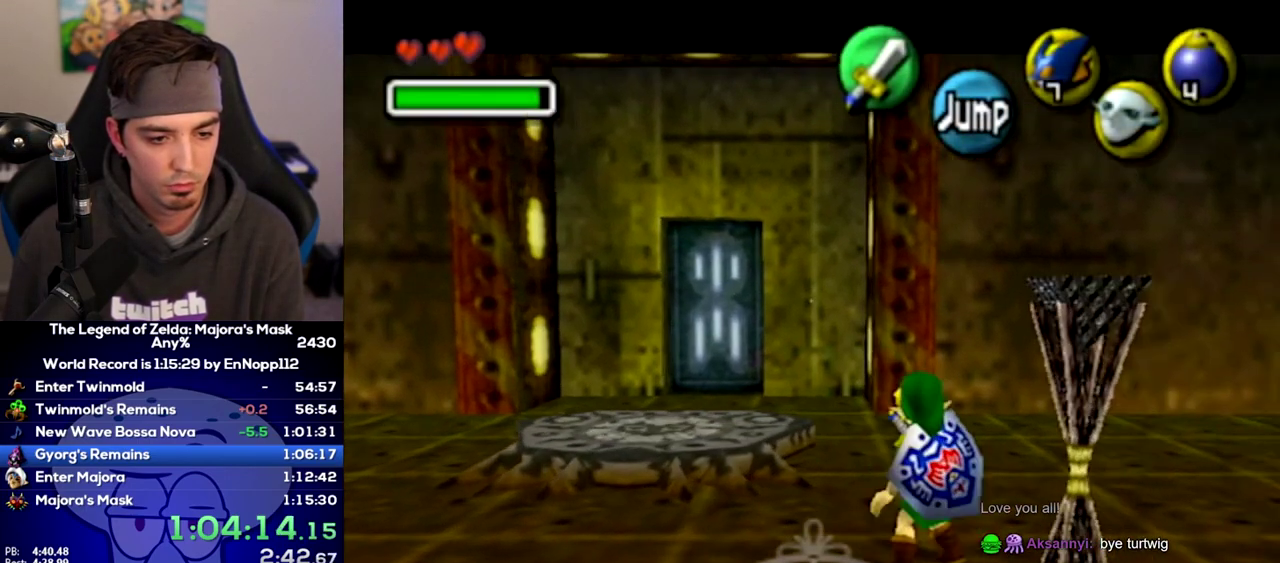
{"buttons": ["L1"], "left_stick": "down", "right_stick": "center"}
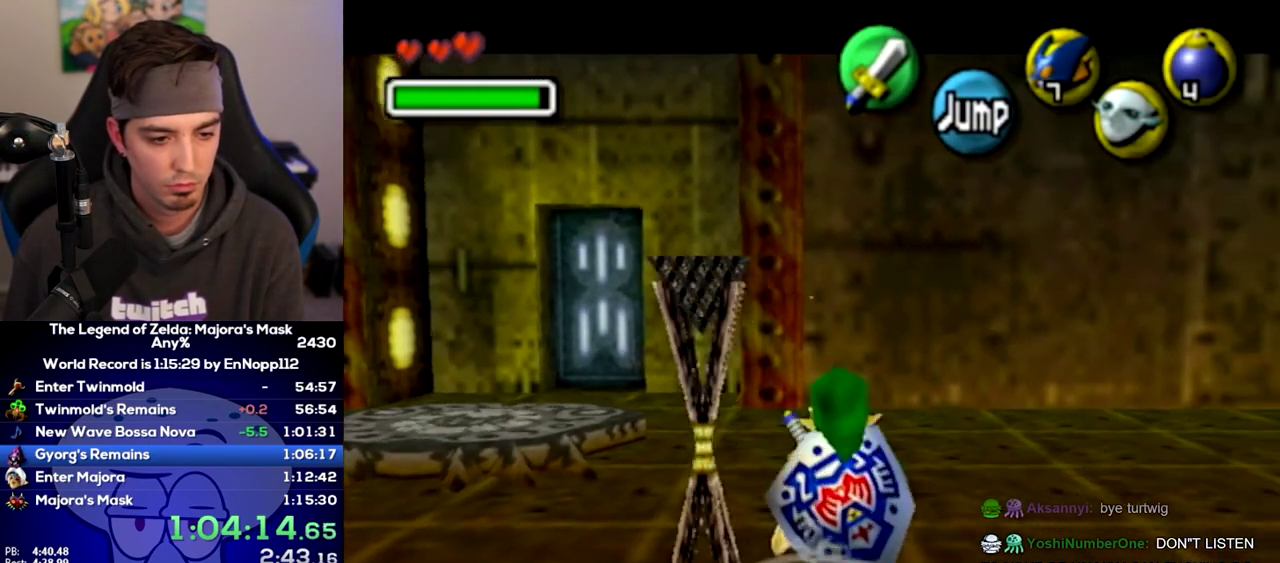
{"buttons": ["L1"], "left_stick": "up", "right_stick": "center"}
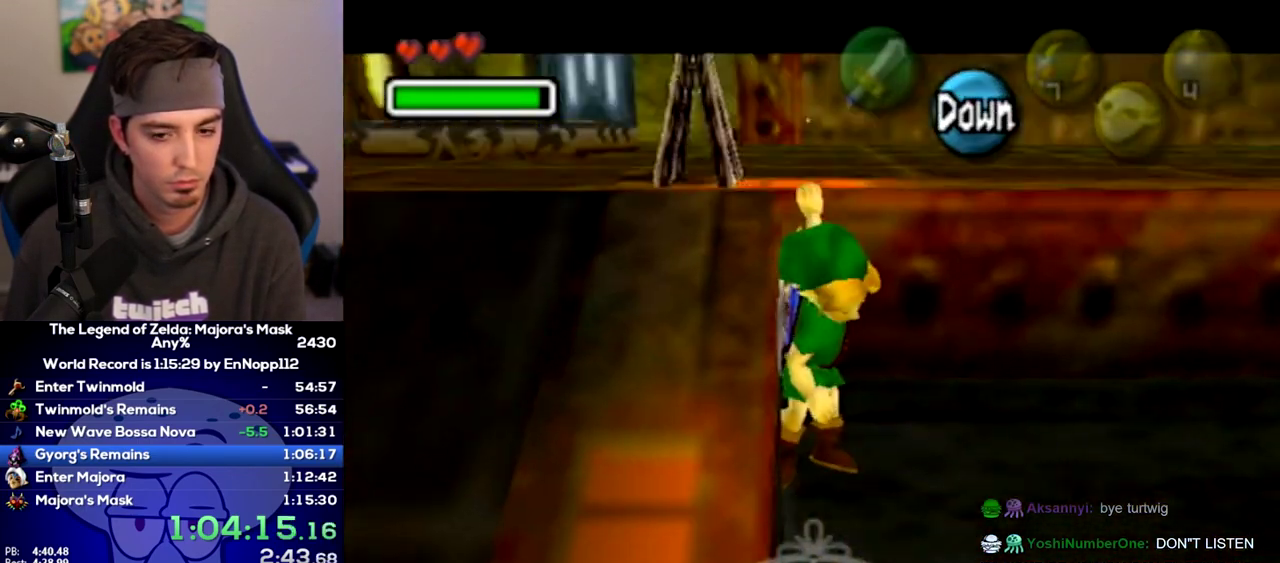
{"buttons": ["L1"], "left_stick": "up", "right_stick": "center"}
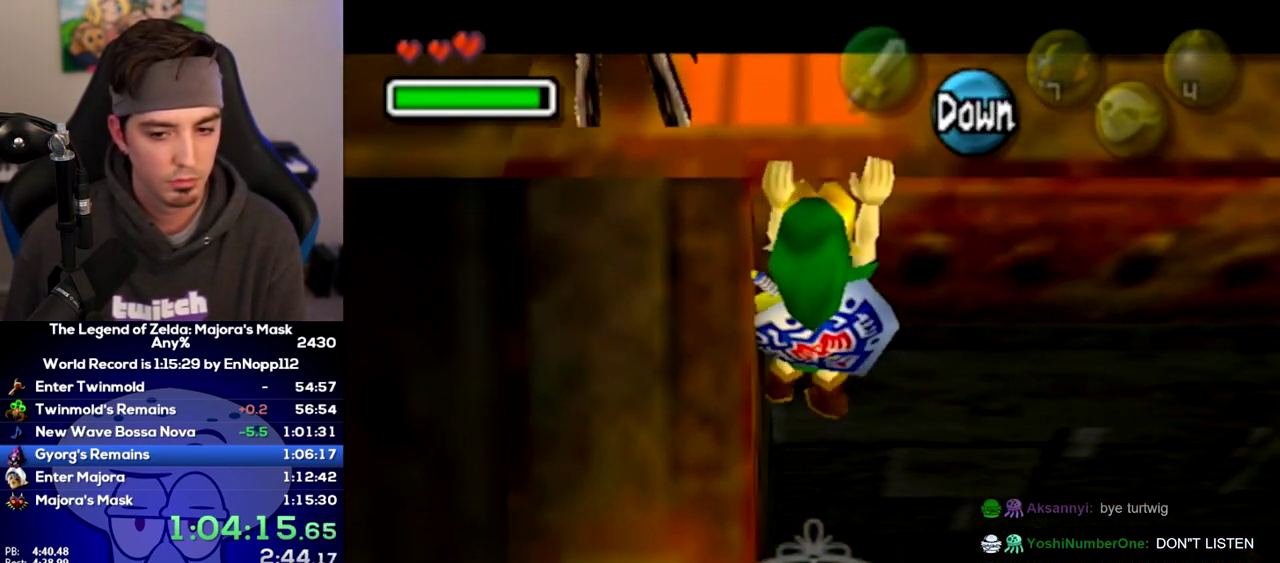
{"buttons": ["L1"], "left_stick": "center", "right_stick": "center"}
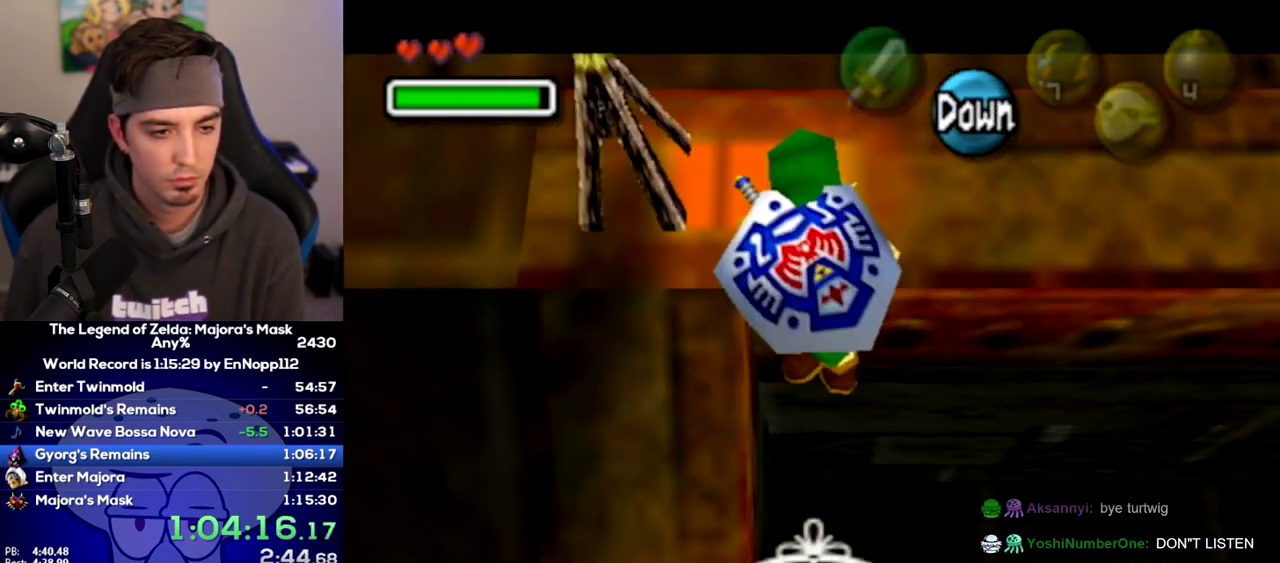
{"buttons": ["L1"], "left_stick": "center", "right_stick": "center"}
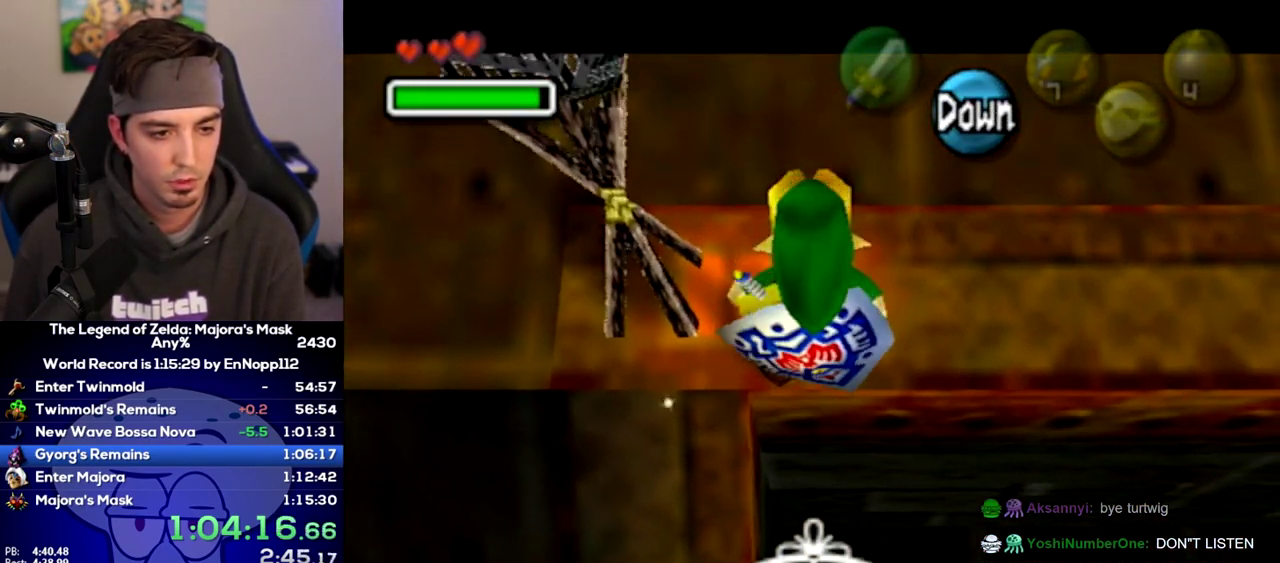
{"buttons": ["X", "L1"], "left_stick": "center", "right_stick": "center"}
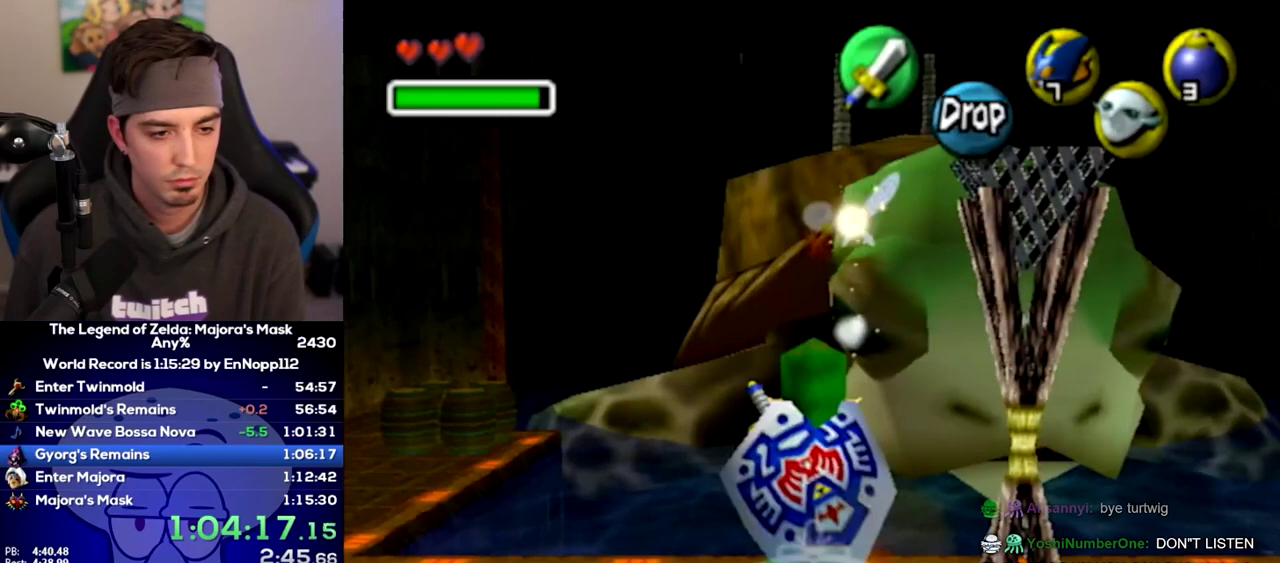
{"buttons": [], "left_stick": "down", "right_stick": "center"}
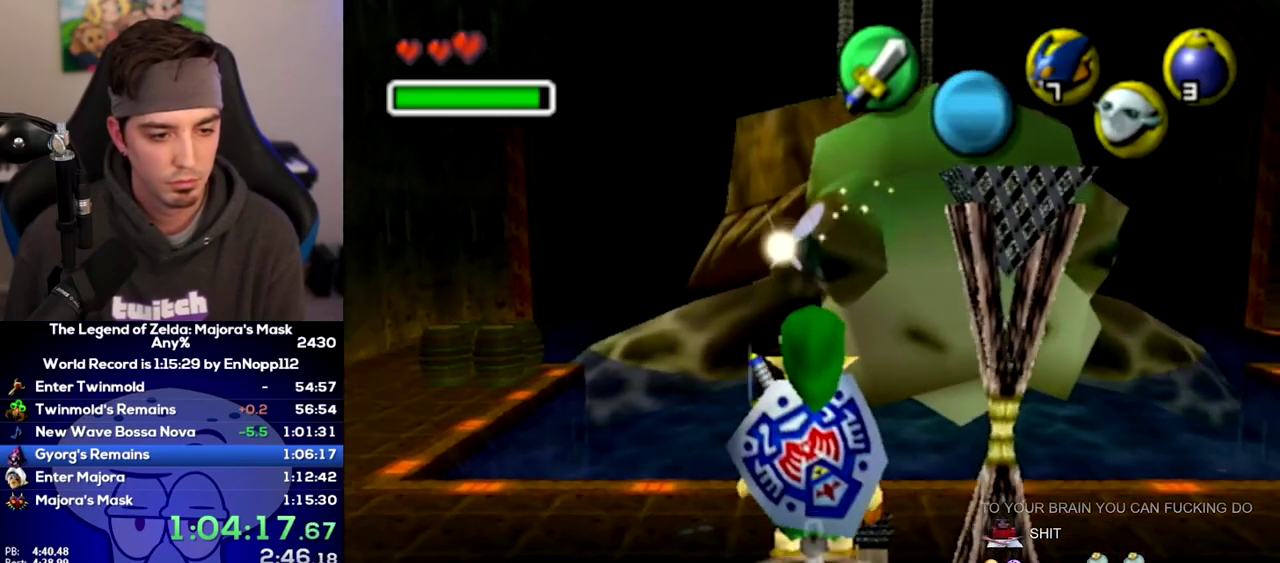
{"buttons": [], "left_stick": "up-right", "right_stick": "center"}
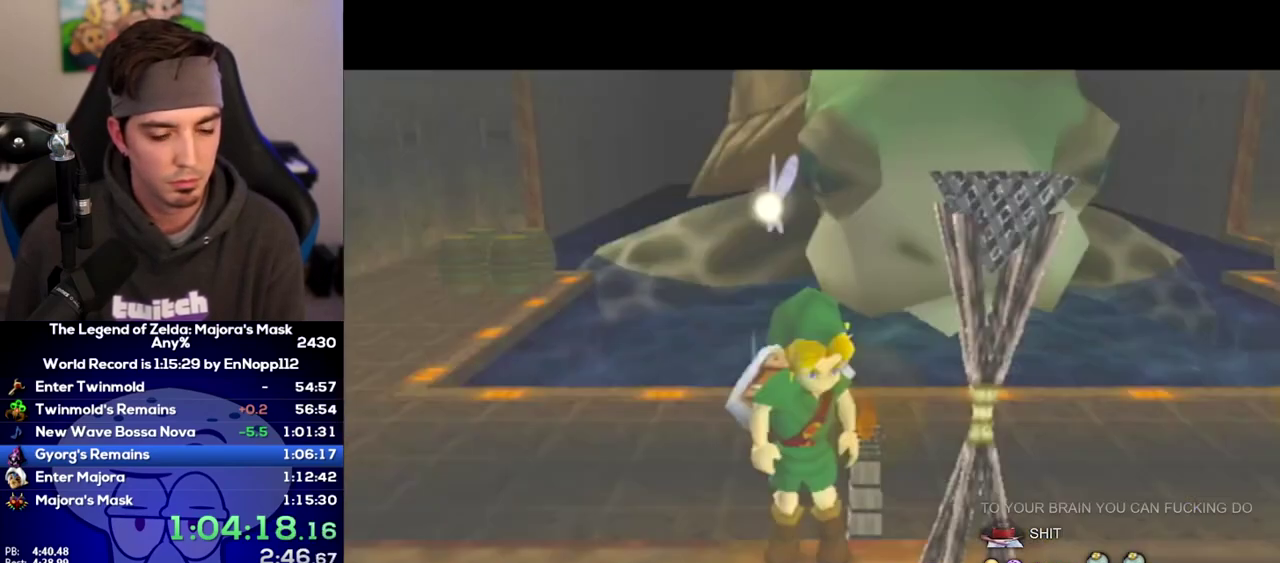
{"buttons": ["R1"], "left_stick": "up-right", "right_stick": "center"}
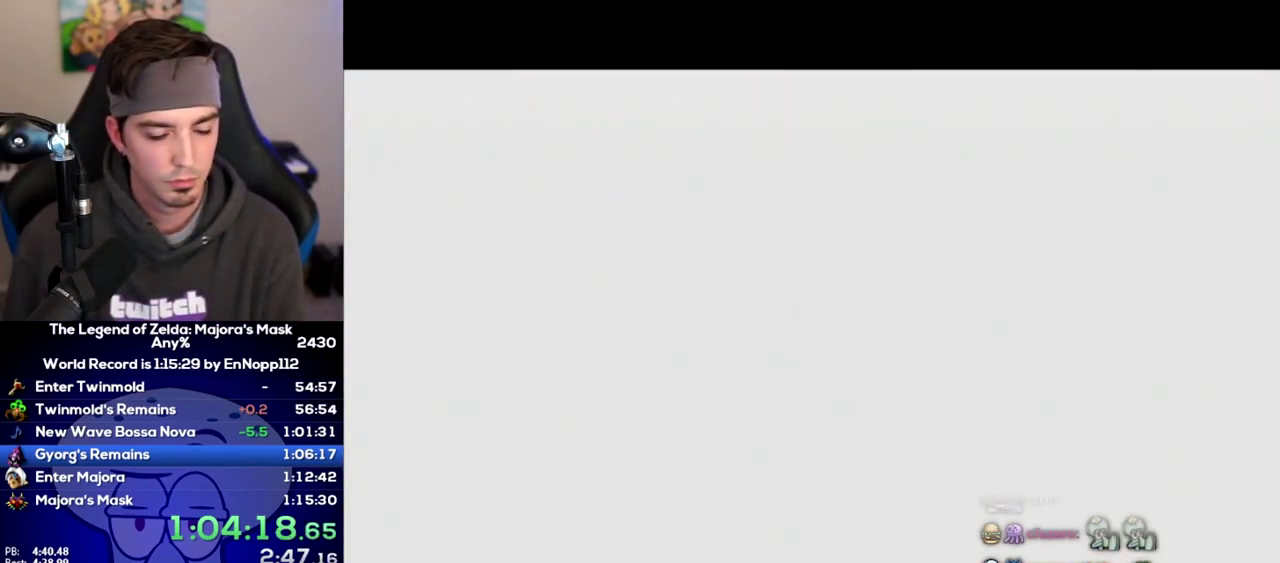
{"buttons": ["L1", "R1"], "left_stick": "up-right", "right_stick": "center"}
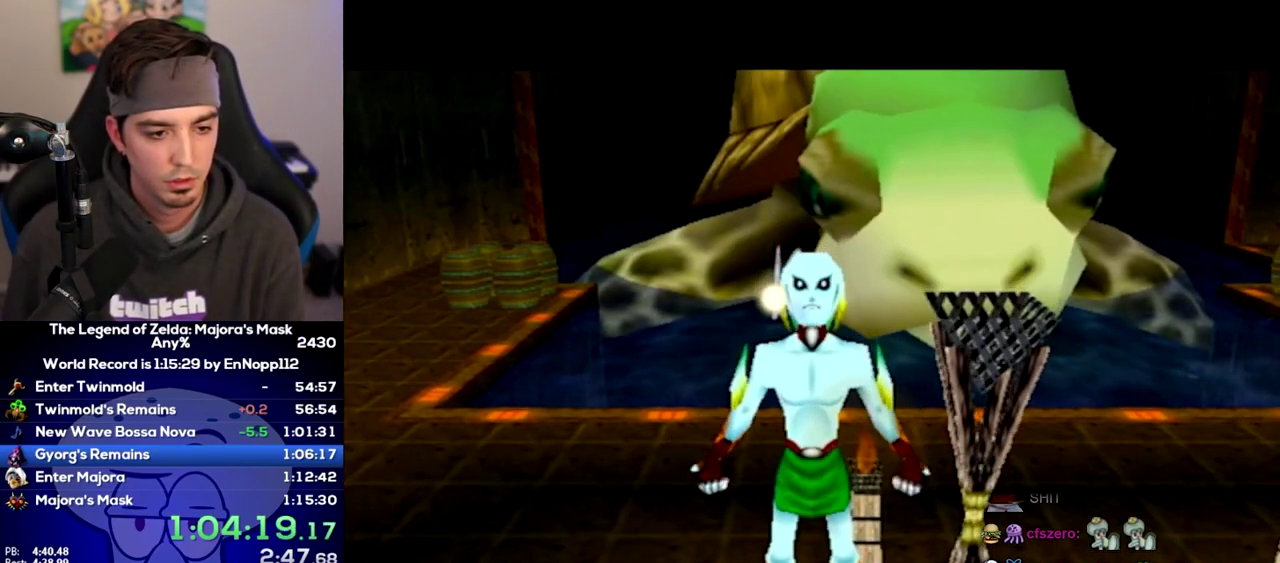
{"buttons": ["A"], "left_stick": "up-right", "right_stick": "center"}
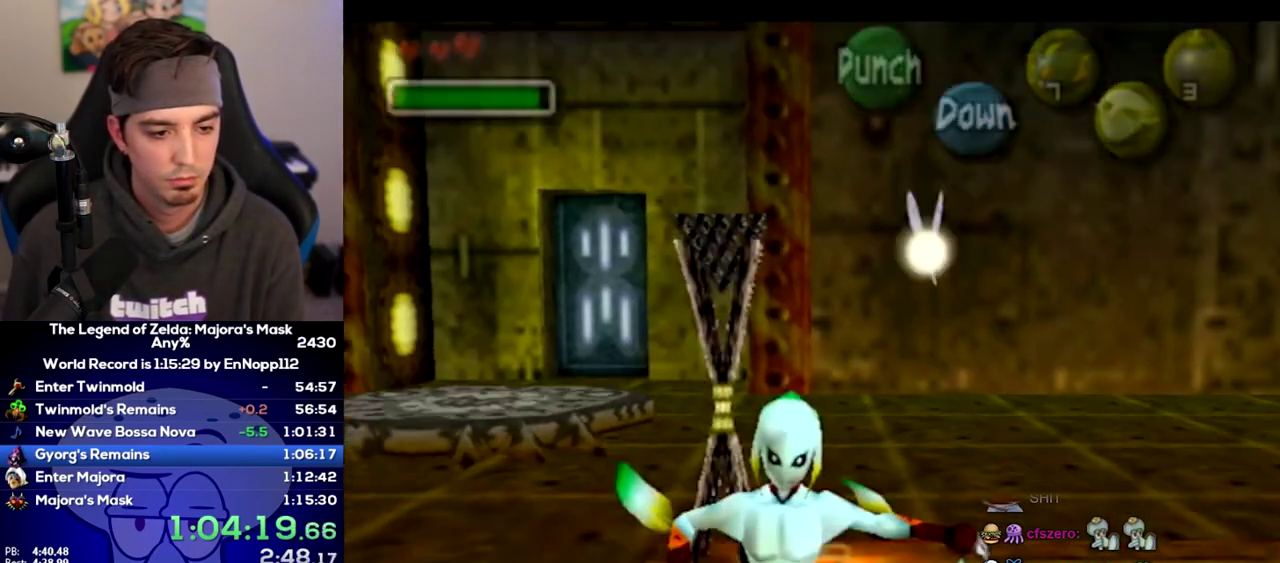
{"buttons": [], "left_stick": "center", "right_stick": "center"}
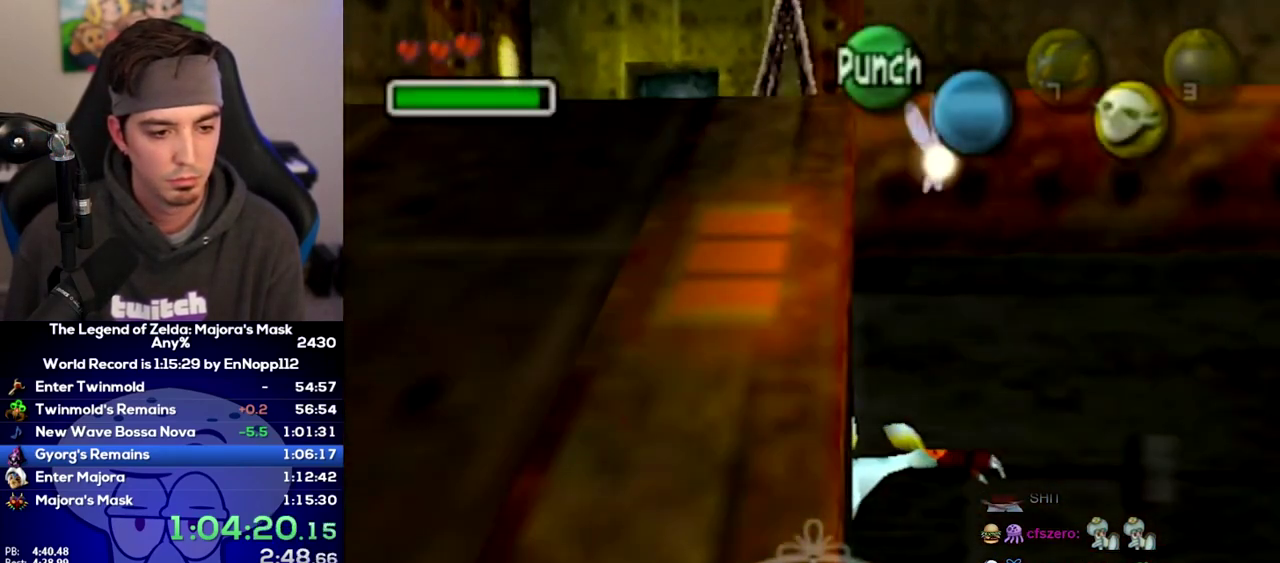
{"buttons": [], "left_stick": "center", "right_stick": "center"}
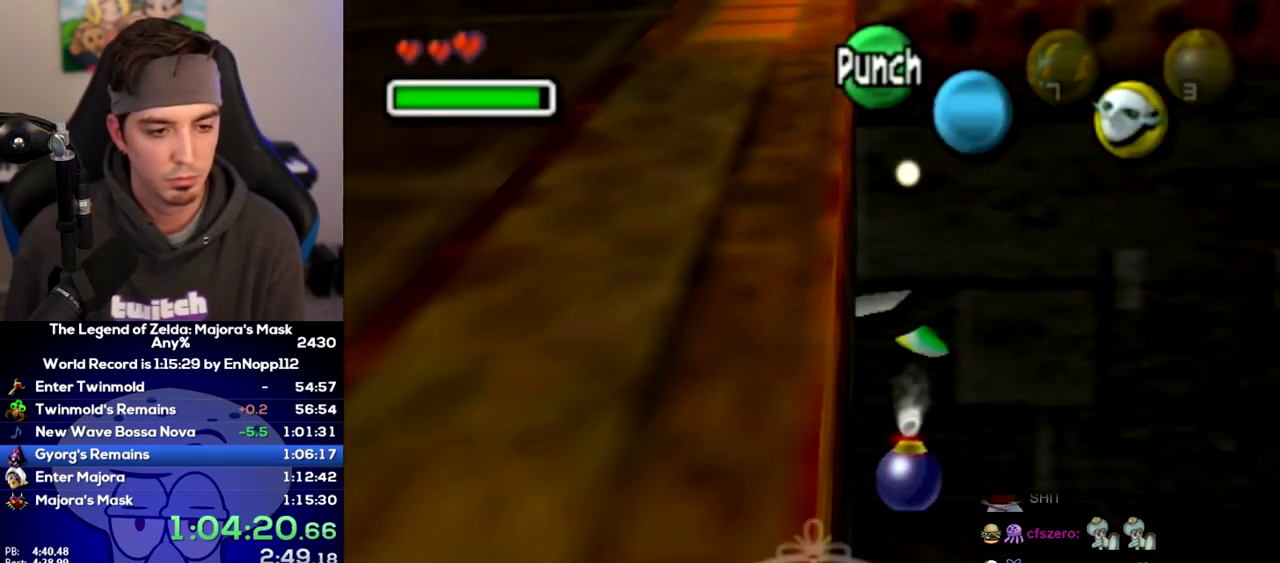
{"buttons": [], "left_stick": "center", "right_stick": "center"}
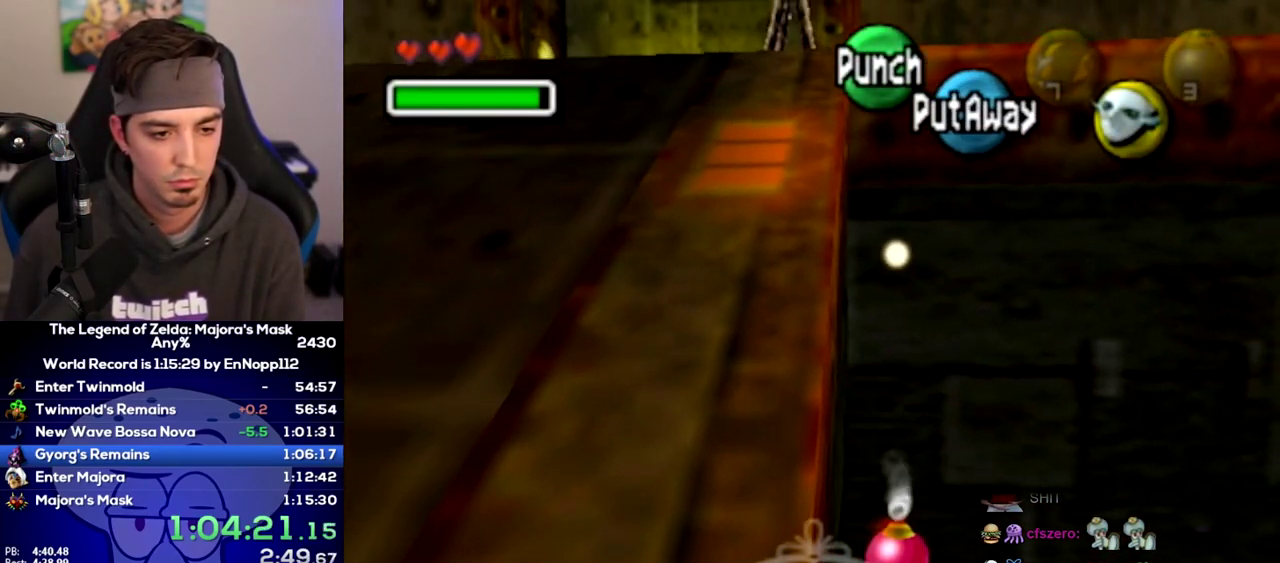
{"buttons": [], "left_stick": "center", "right_stick": "center"}
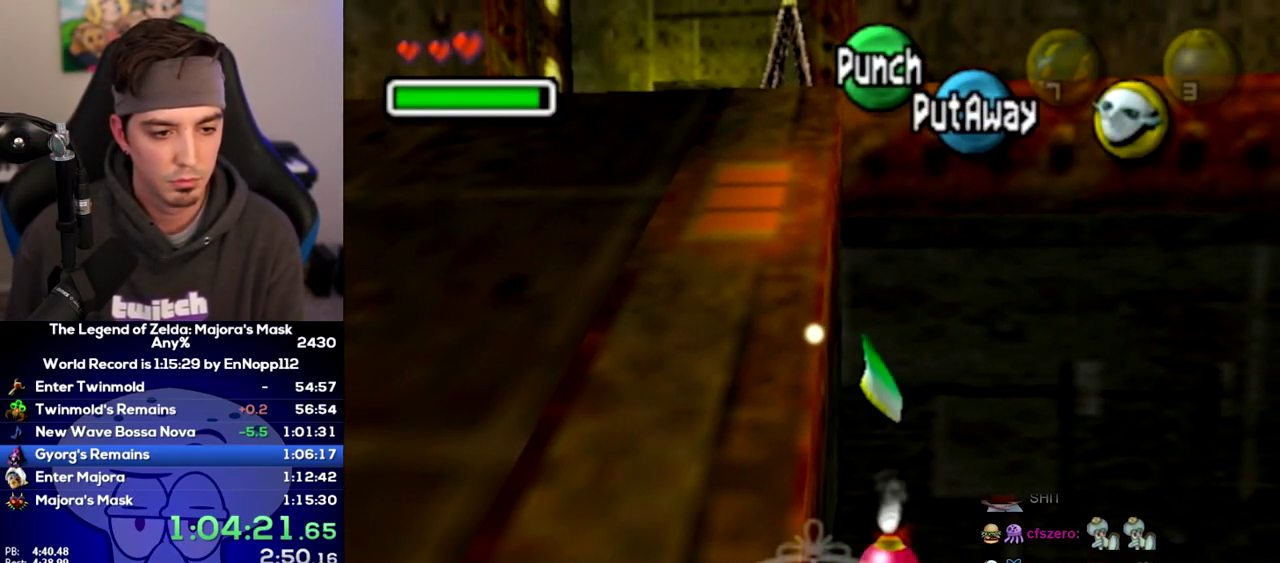
{"buttons": [], "left_stick": "left", "right_stick": "center"}
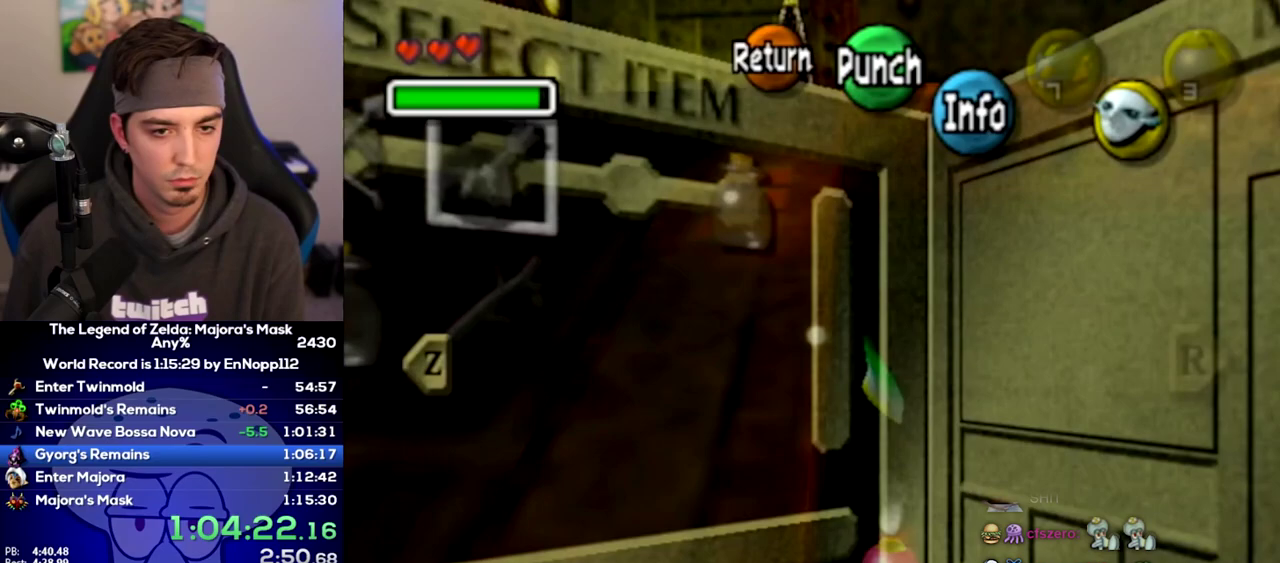
{"buttons": [], "left_stick": "left", "right_stick": "center"}
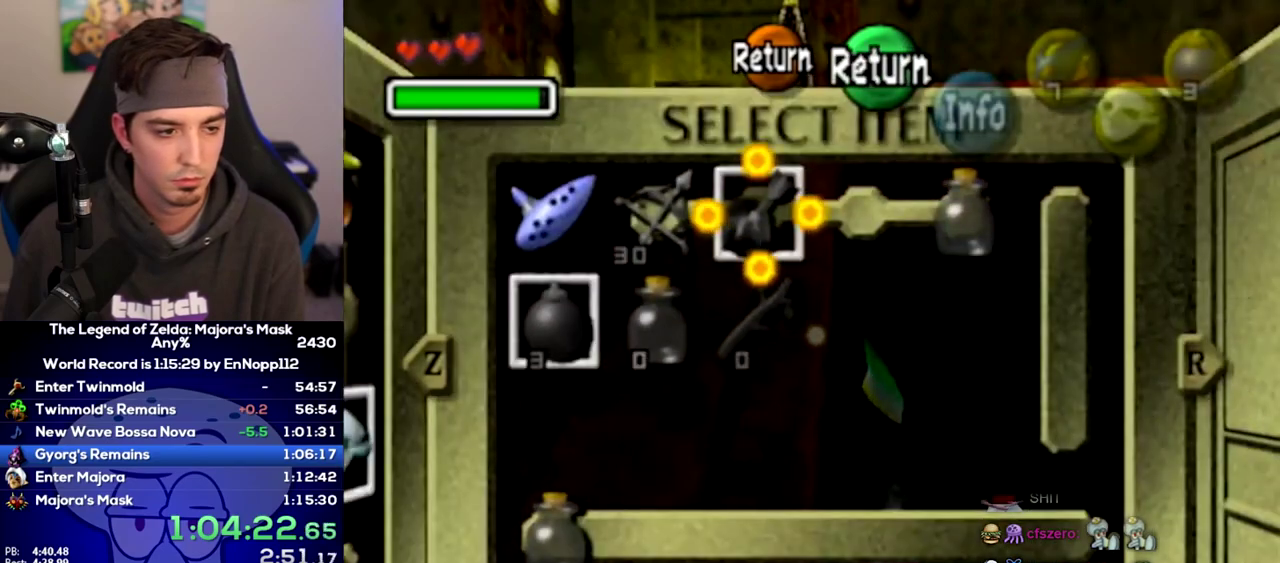
{"buttons": ["START"], "left_stick": "center", "right_stick": "center"}
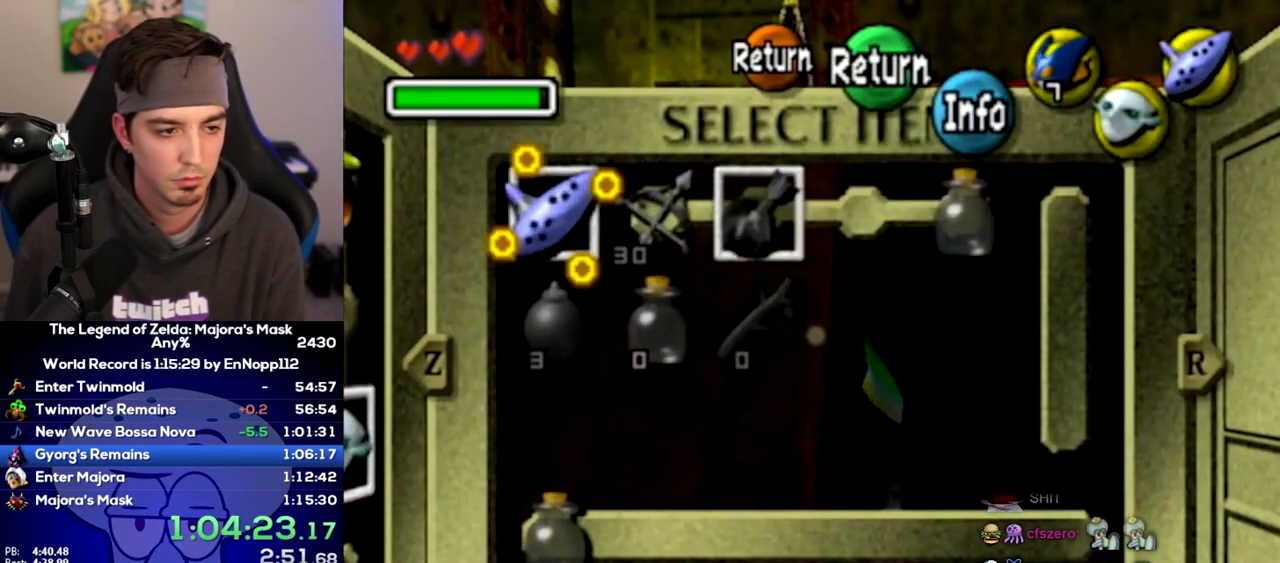
{"buttons": [], "left_stick": "center", "right_stick": "center"}
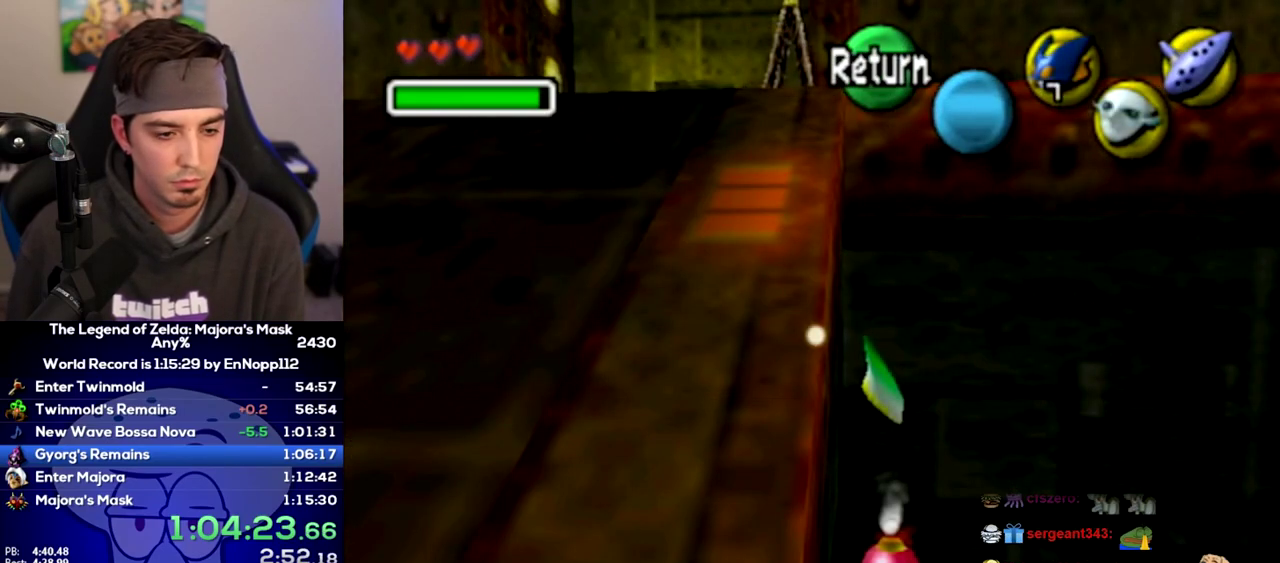
{"buttons": [], "left_stick": "center", "right_stick": "center"}
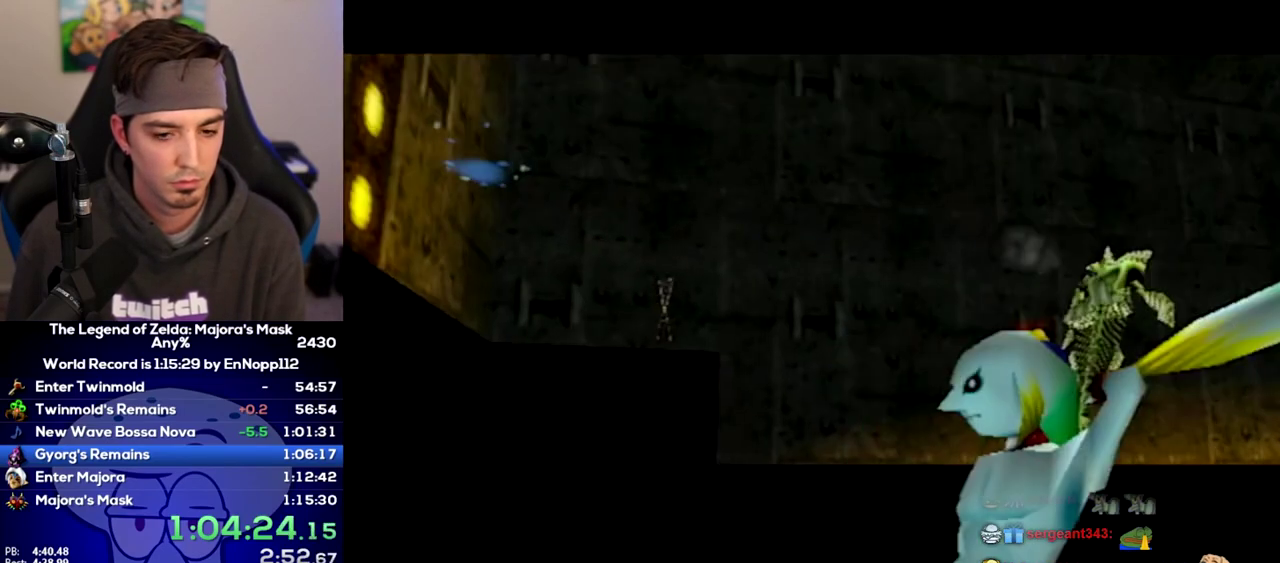
{"buttons": [], "left_stick": "center", "right_stick": "center"}
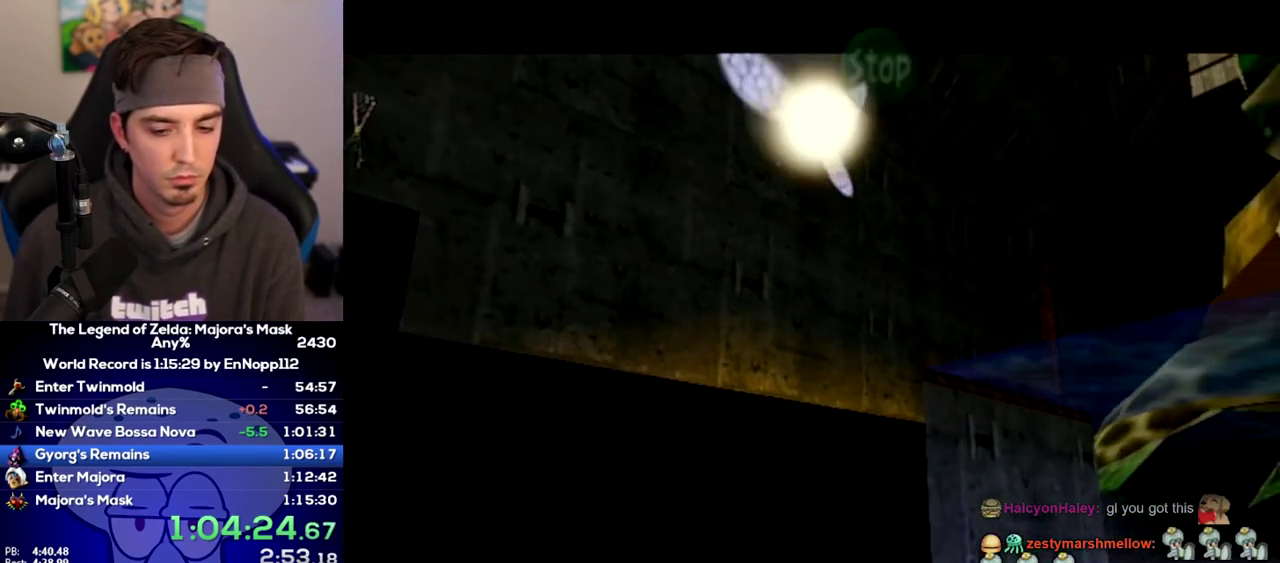
{"buttons": ["X"], "left_stick": "up-right", "right_stick": "center"}